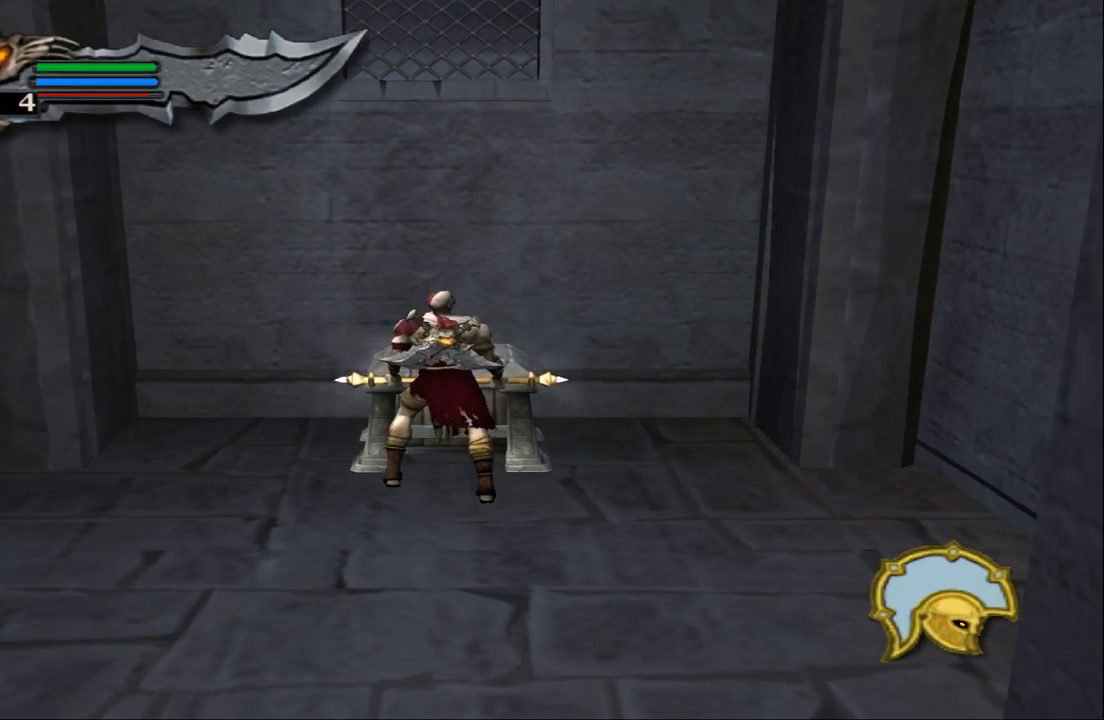
Gameplay with a controller (PlayStation layout); each line is a JSON object with the inputs held at the frame after it. "events" lists button and stick changes between this image and that frame as [ms after this image, input, new state], when the widget could be followed in between. Not read: L3 R3.
{"buttons": ["R2"], "left_stick": "center", "right_stick": "center", "events": []}
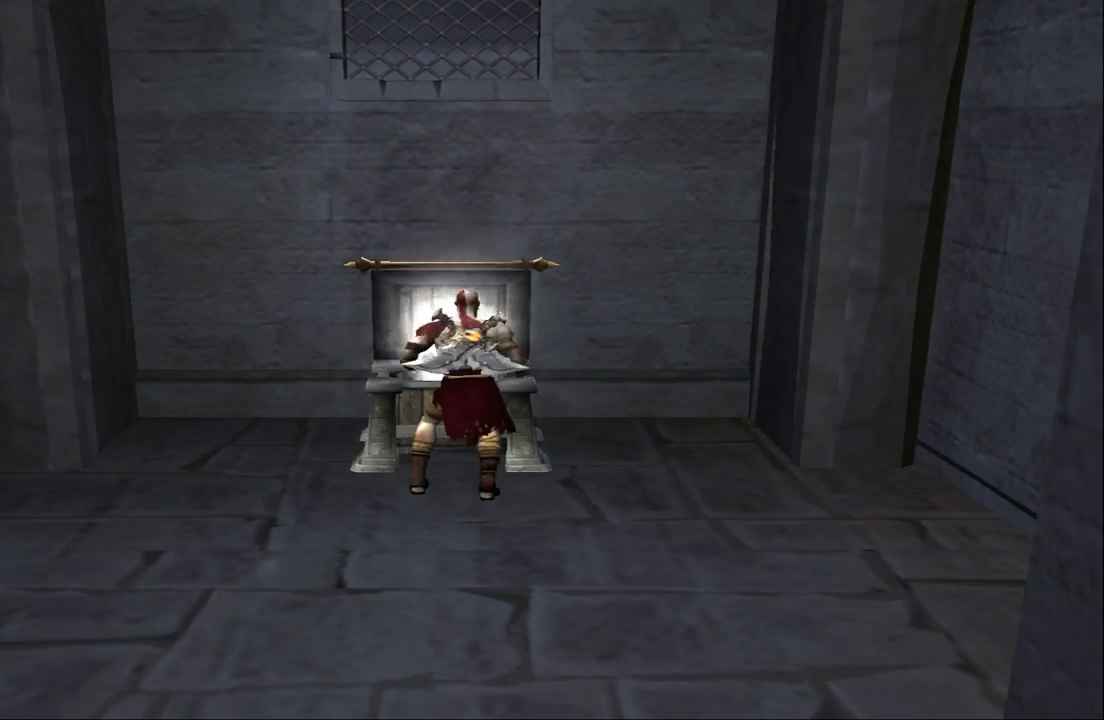
{"buttons": ["R2"], "left_stick": "center", "right_stick": "center", "events": []}
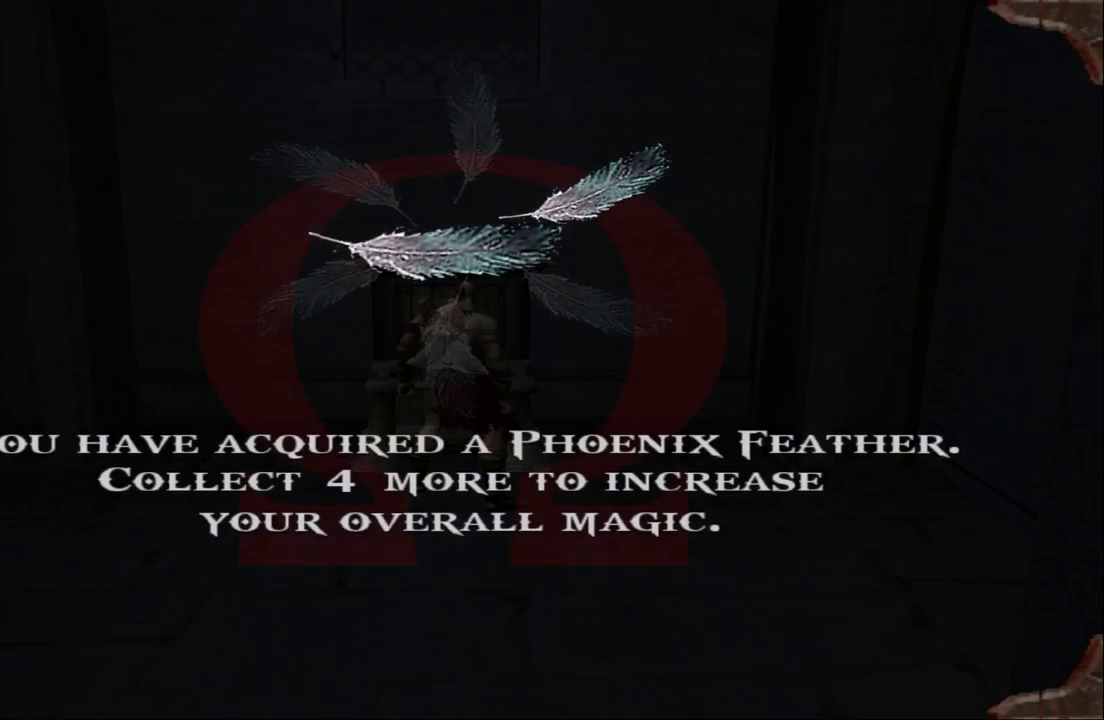
{"buttons": [], "left_stick": "center", "right_stick": "center", "events": [[67, "R2", "up"], [333, "CROSS", "down"], [500, "CROSS", "up"]]}
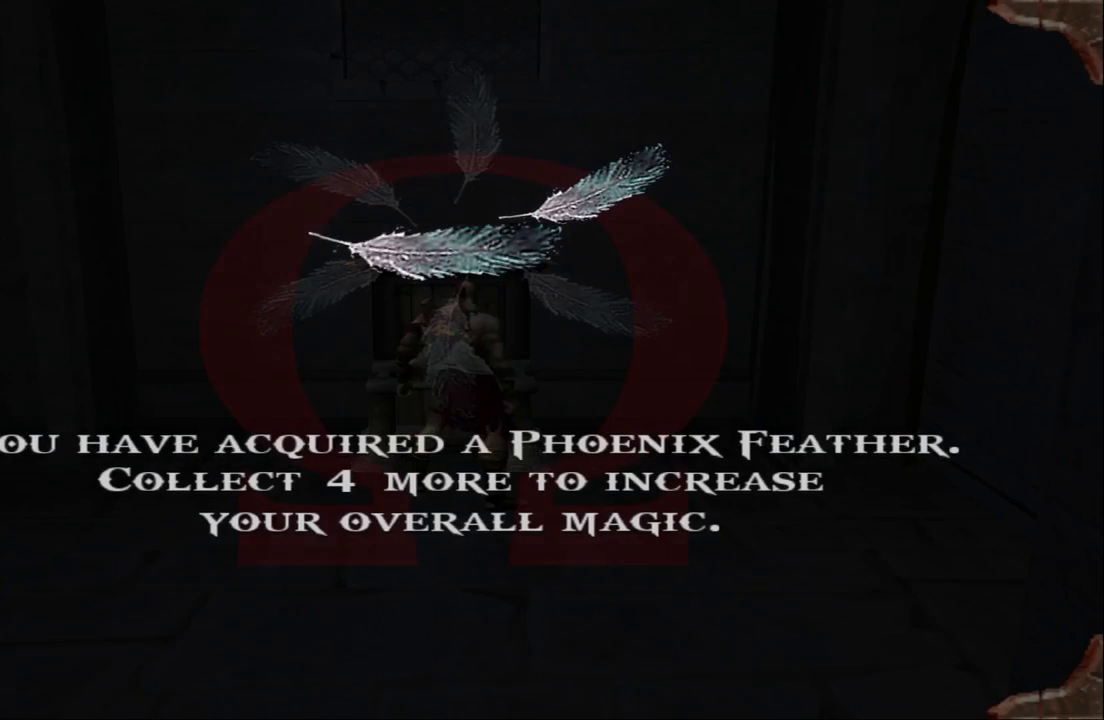
{"buttons": [], "left_stick": "down", "right_stick": "center", "events": [[200, "left_stick", "down"]]}
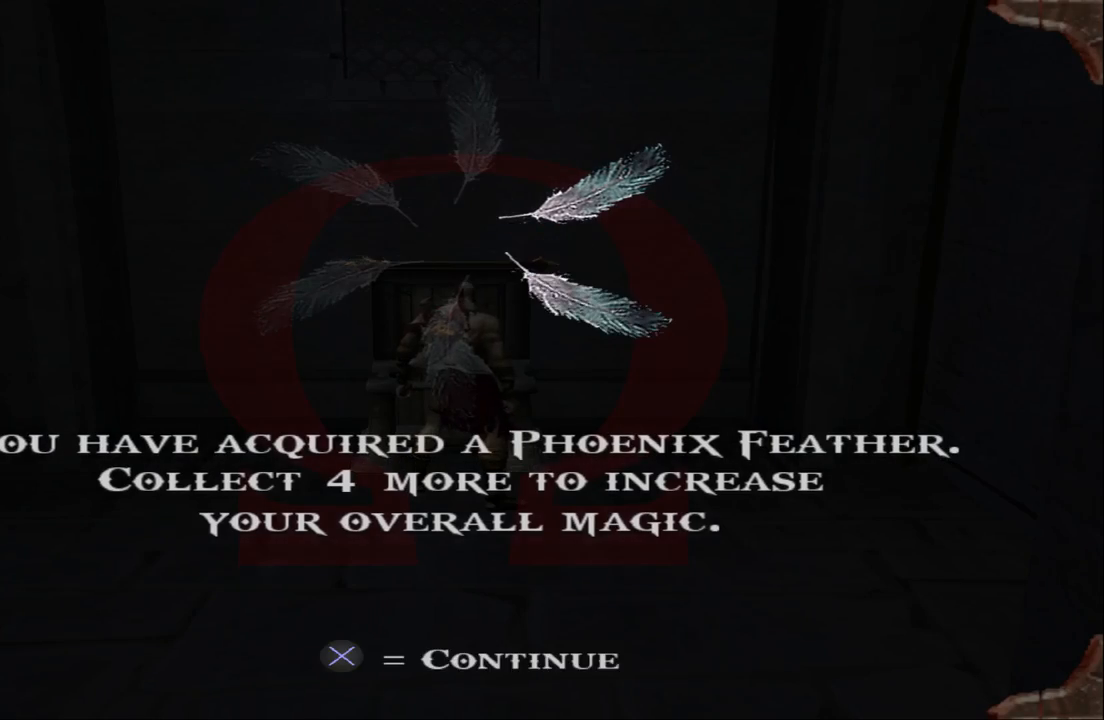
{"buttons": [], "left_stick": "down", "right_stick": "center", "events": [[67, "CROSS", "down"], [133, "CROSS", "up"]]}
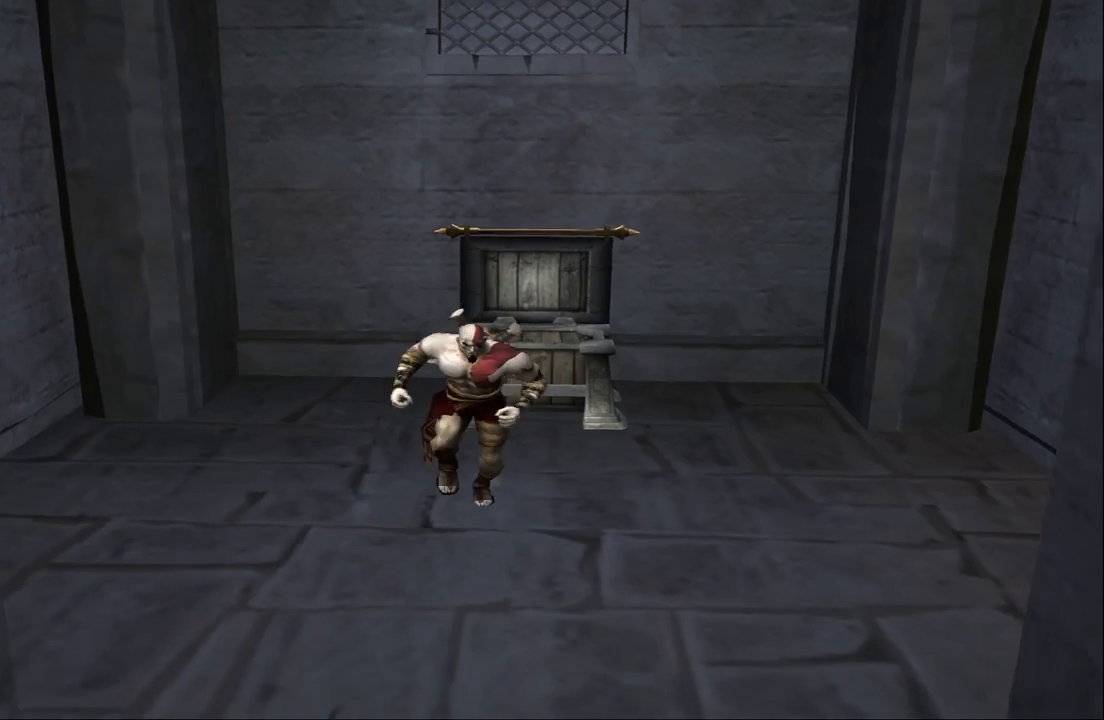
{"buttons": [], "left_stick": "down", "right_stick": "down", "events": [[367, "right_stick", "down"]]}
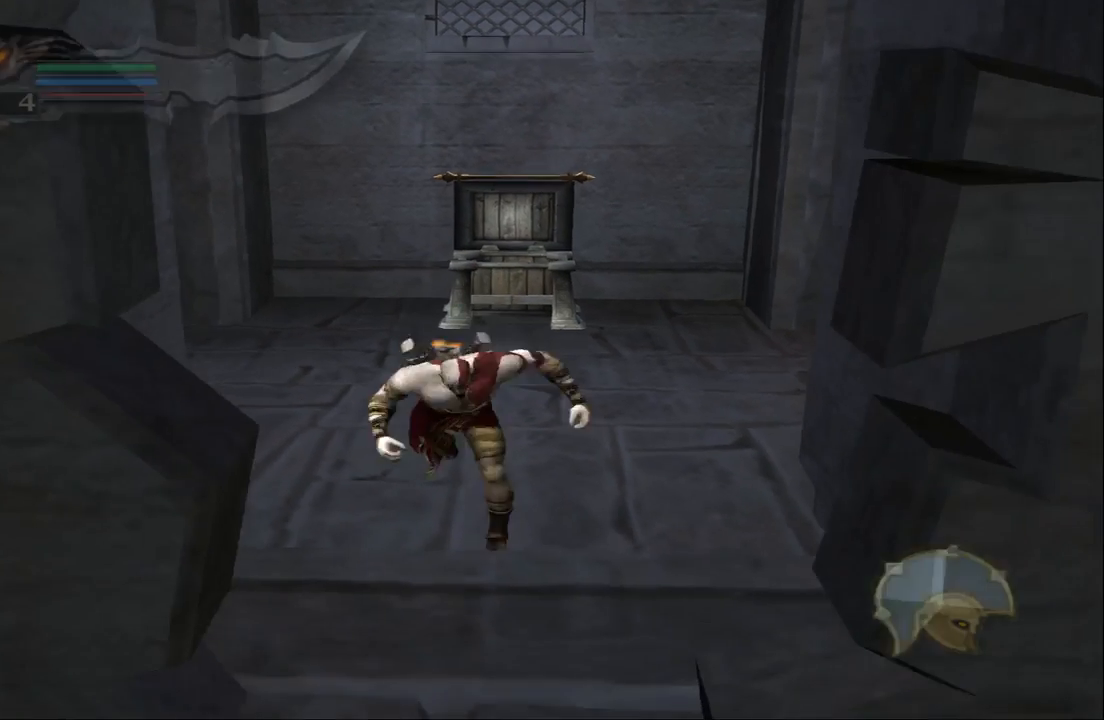
{"buttons": [], "left_stick": "up-right", "right_stick": "center", "events": [[233, "right_stick", "center"], [400, "left_stick", "right"], [500, "left_stick", "up-right"]]}
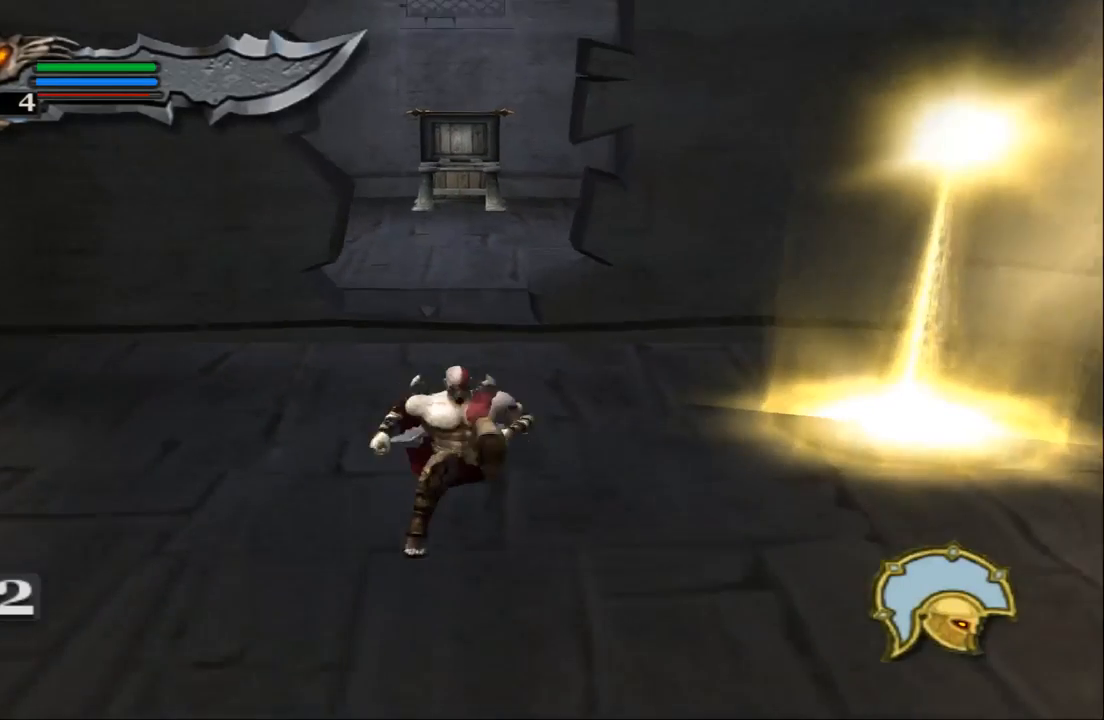
{"buttons": [], "left_stick": "up", "right_stick": "center", "events": [[500, "left_stick", "up"]]}
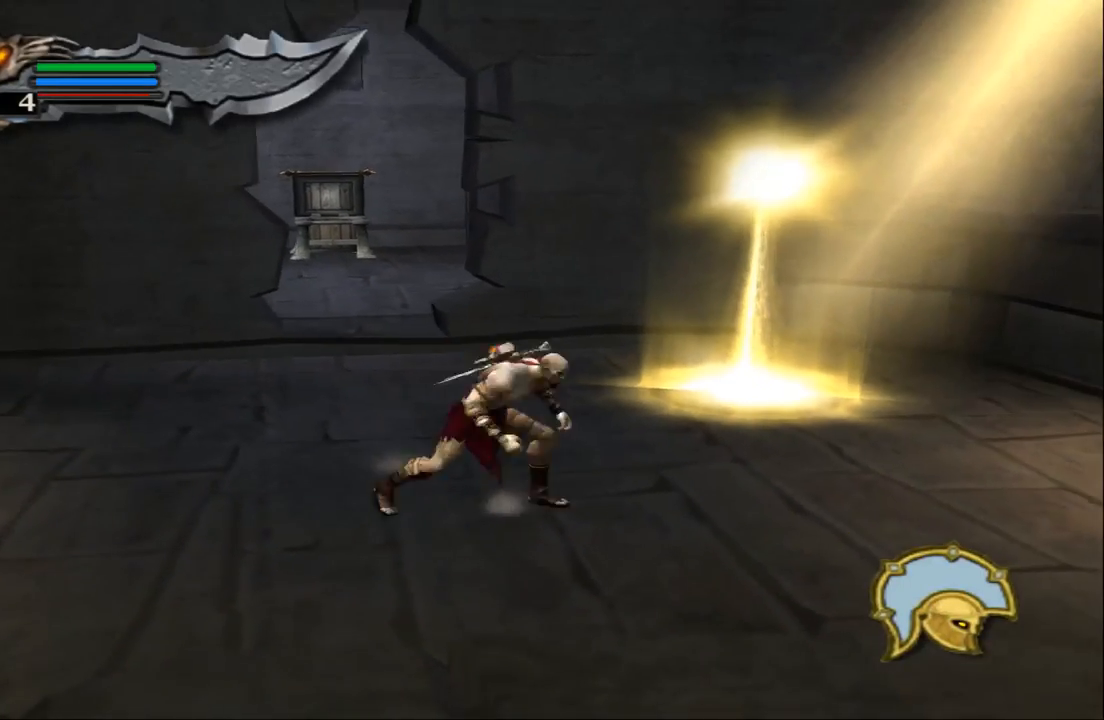
{"buttons": [], "left_stick": "center", "right_stick": "center", "events": [[167, "R2", "down"], [267, "left_stick", "center"], [333, "R2", "up"]]}
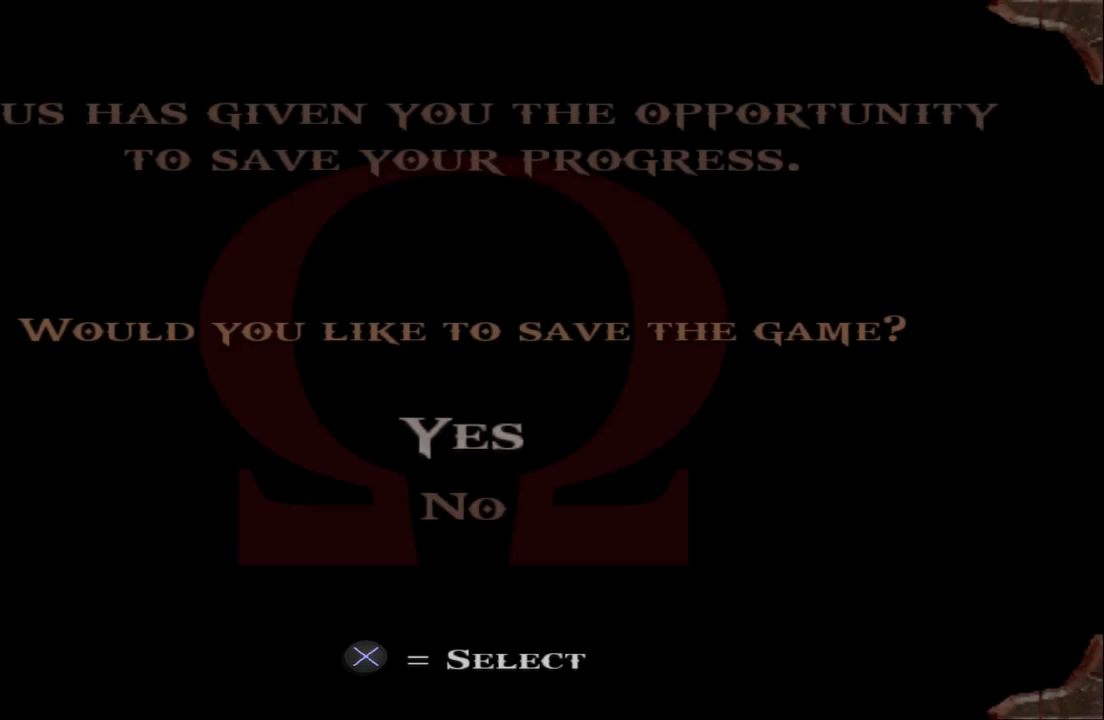
{"buttons": [], "left_stick": "center", "right_stick": "center", "events": [[200, "SQUARE", "down"], [367, "SQUARE", "up"]]}
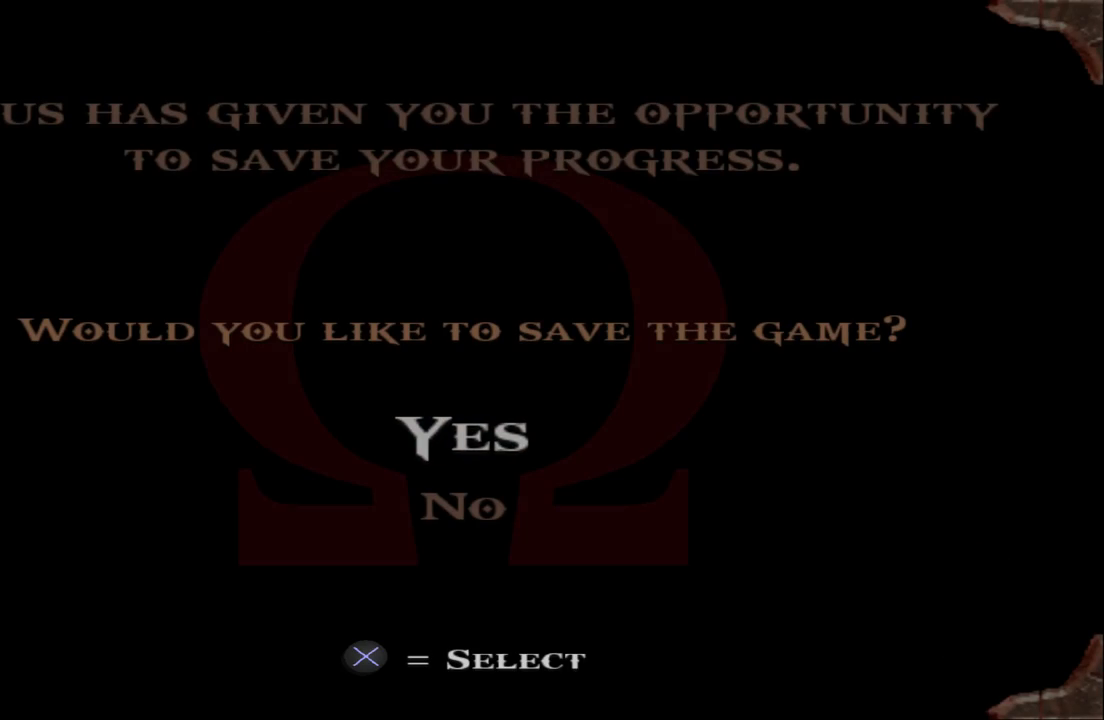
{"buttons": [], "left_stick": "center", "right_stick": "center", "events": []}
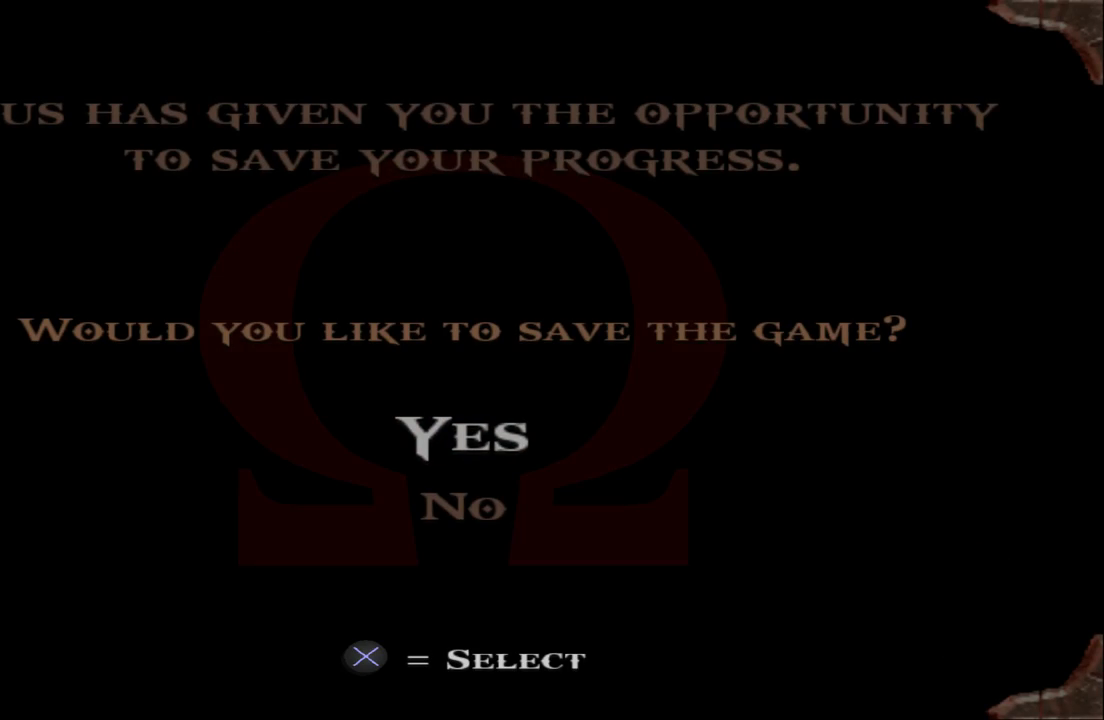
{"buttons": [], "left_stick": "center", "right_stick": "center", "events": []}
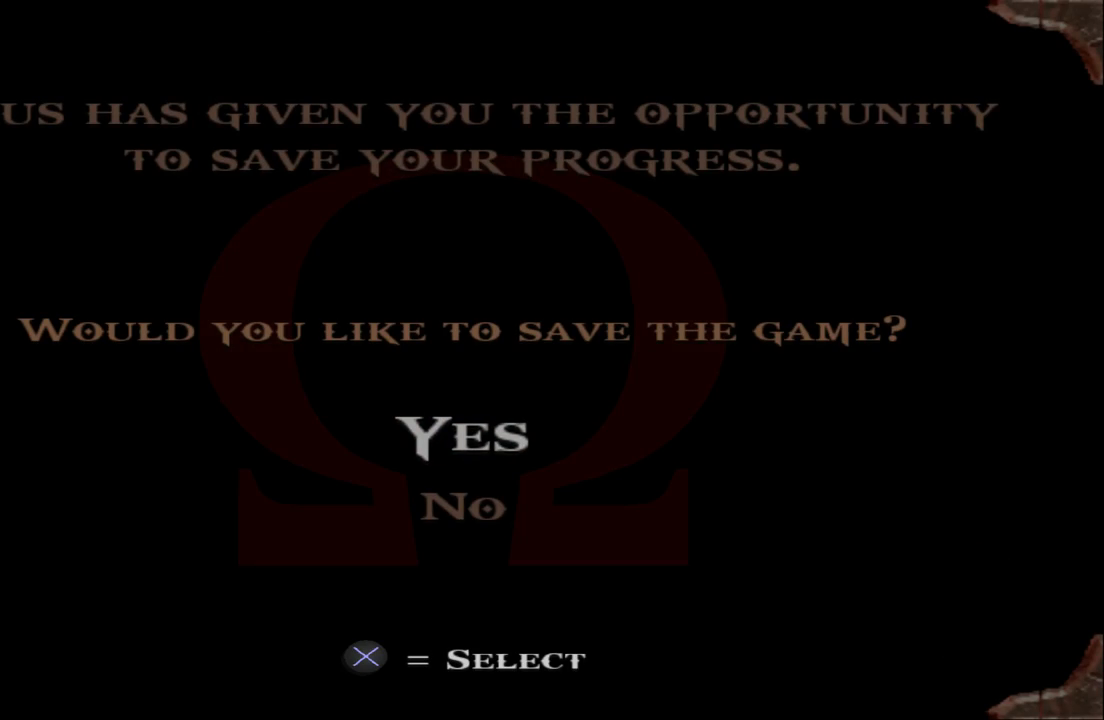
{"buttons": [], "left_stick": "center", "right_stick": "center", "events": [[167, "CROSS", "down"], [267, "CROSS", "up"]]}
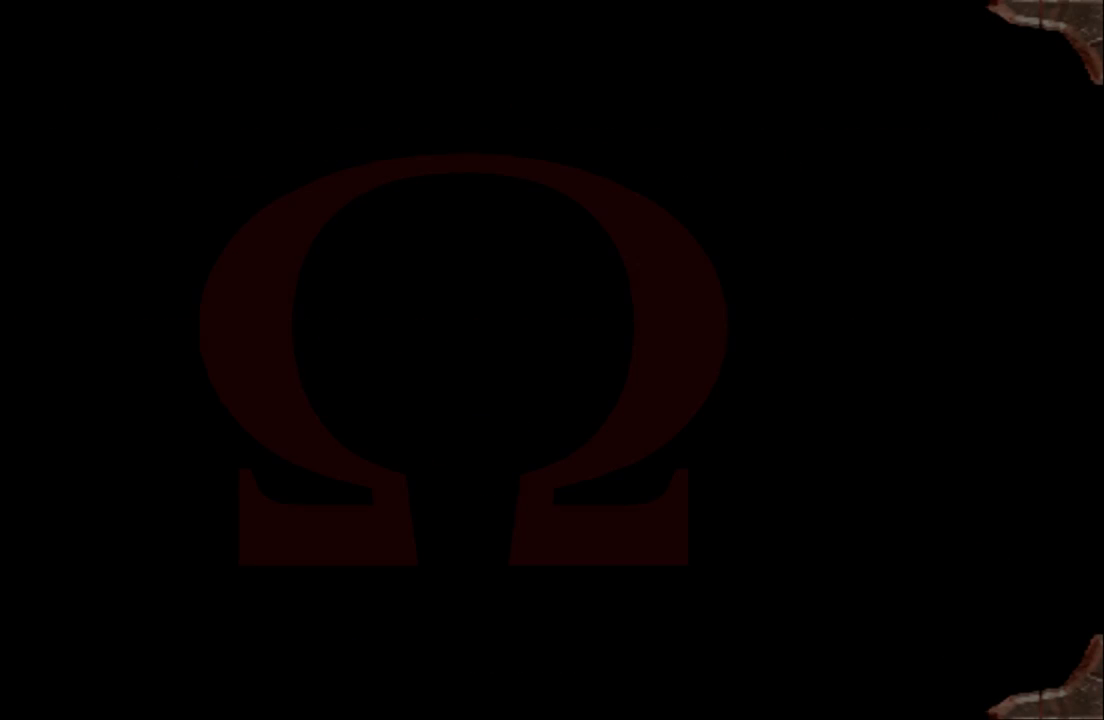
{"buttons": [], "left_stick": "center", "right_stick": "center", "events": []}
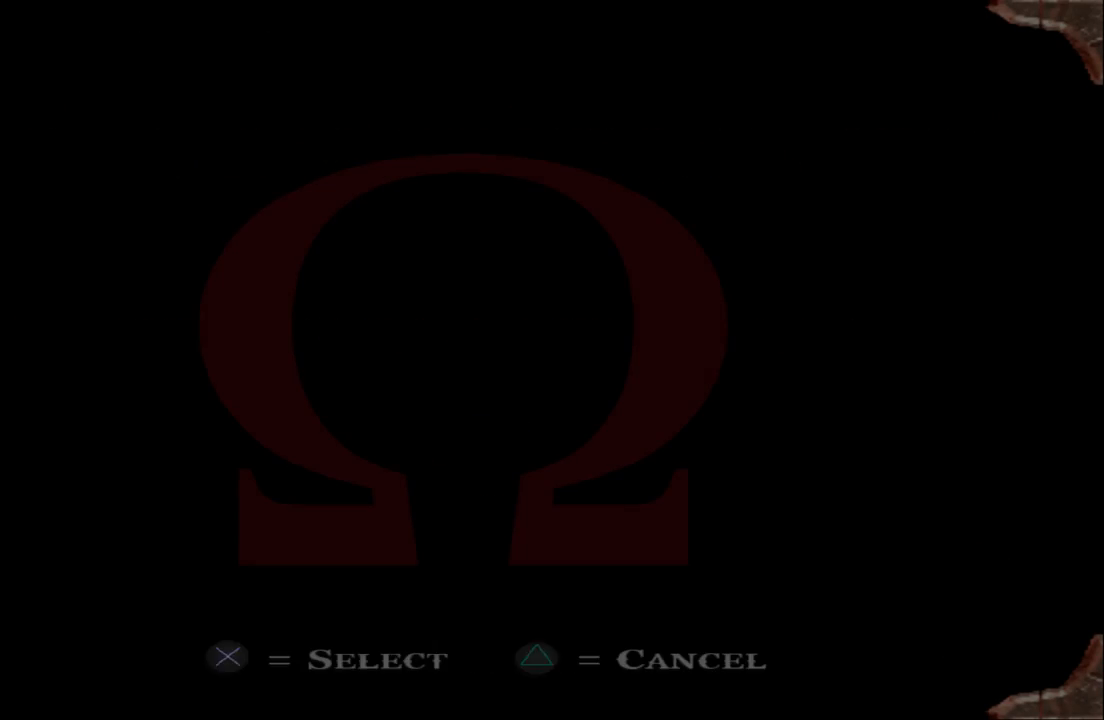
{"buttons": [], "left_stick": "center", "right_stick": "center", "events": []}
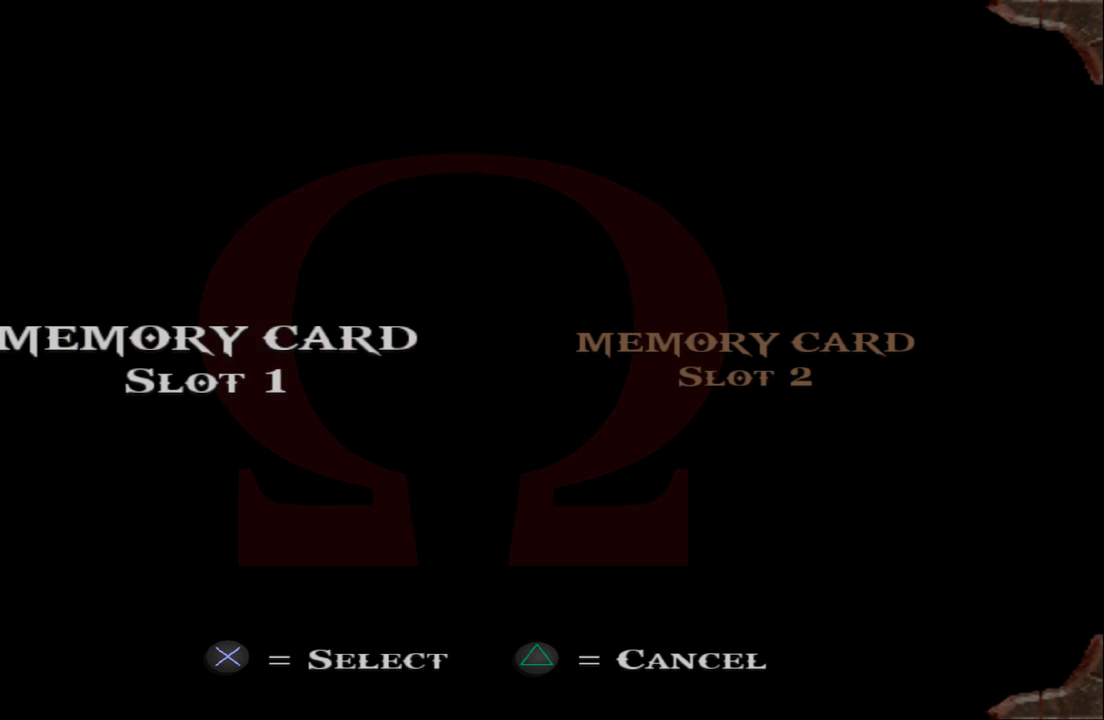
{"buttons": [], "left_stick": "center", "right_stick": "center", "events": [[200, "CROSS", "down"], [367, "CROSS", "up"]]}
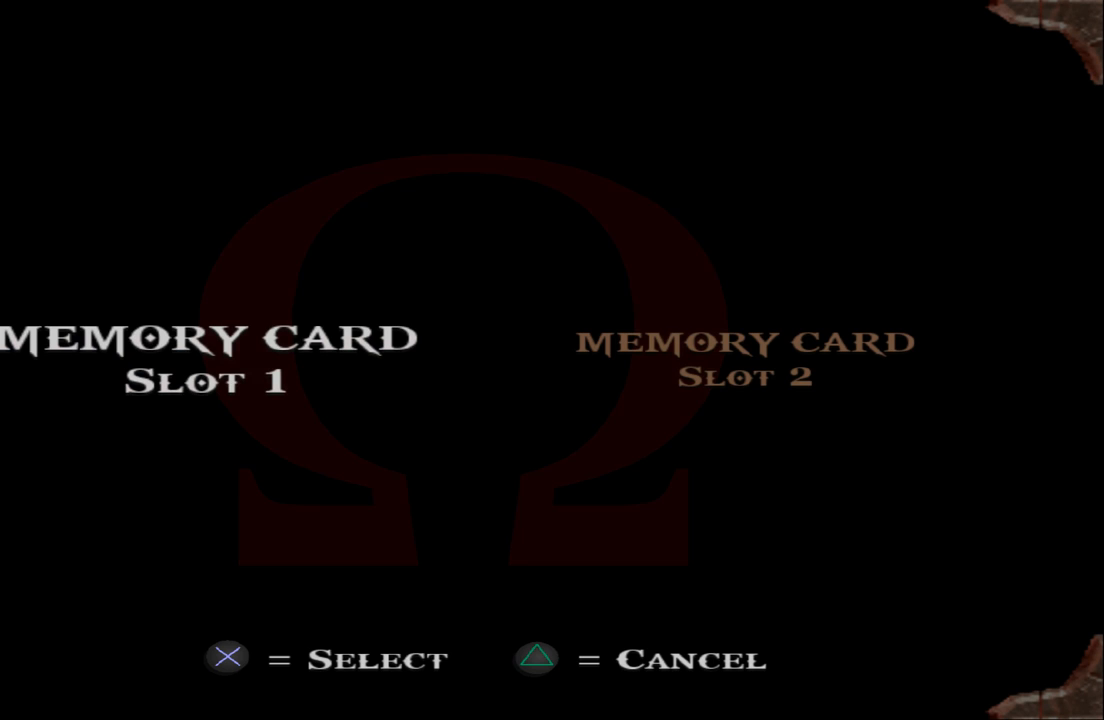
{"buttons": [], "left_stick": "center", "right_stick": "center", "events": []}
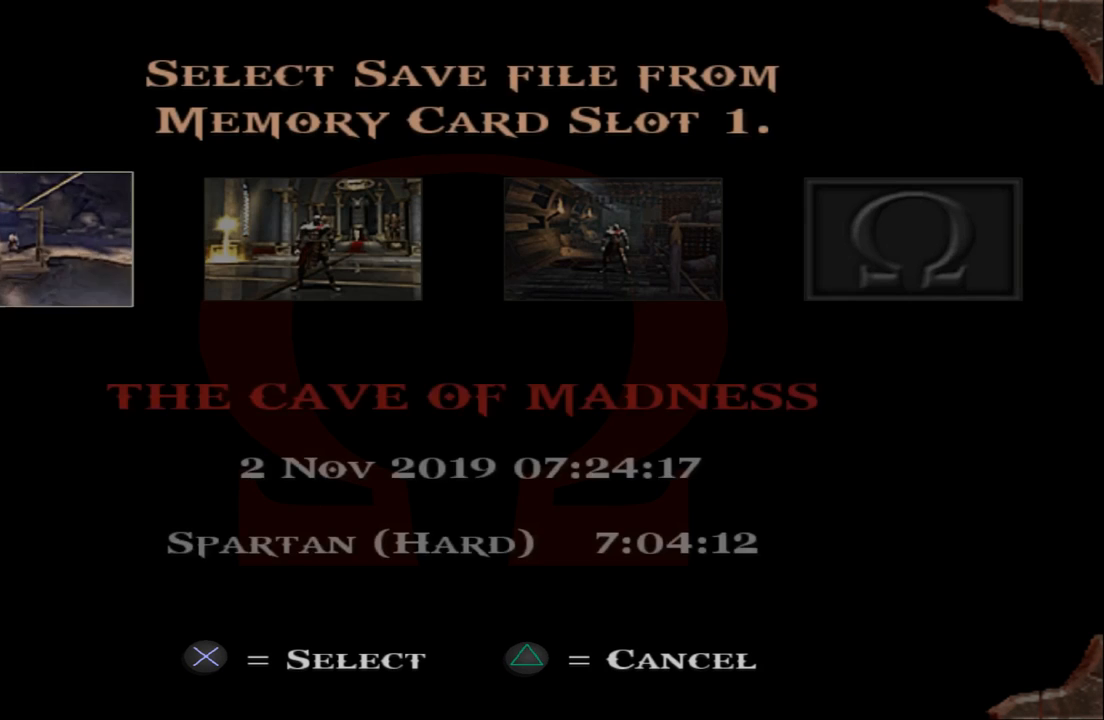
{"buttons": [], "left_stick": "center", "right_stick": "center", "events": [[133, "DPAD_RIGHT", "down"], [200, "DPAD_RIGHT", "up"], [300, "DPAD_RIGHT", "down"], [433, "DPAD_RIGHT", "up"]]}
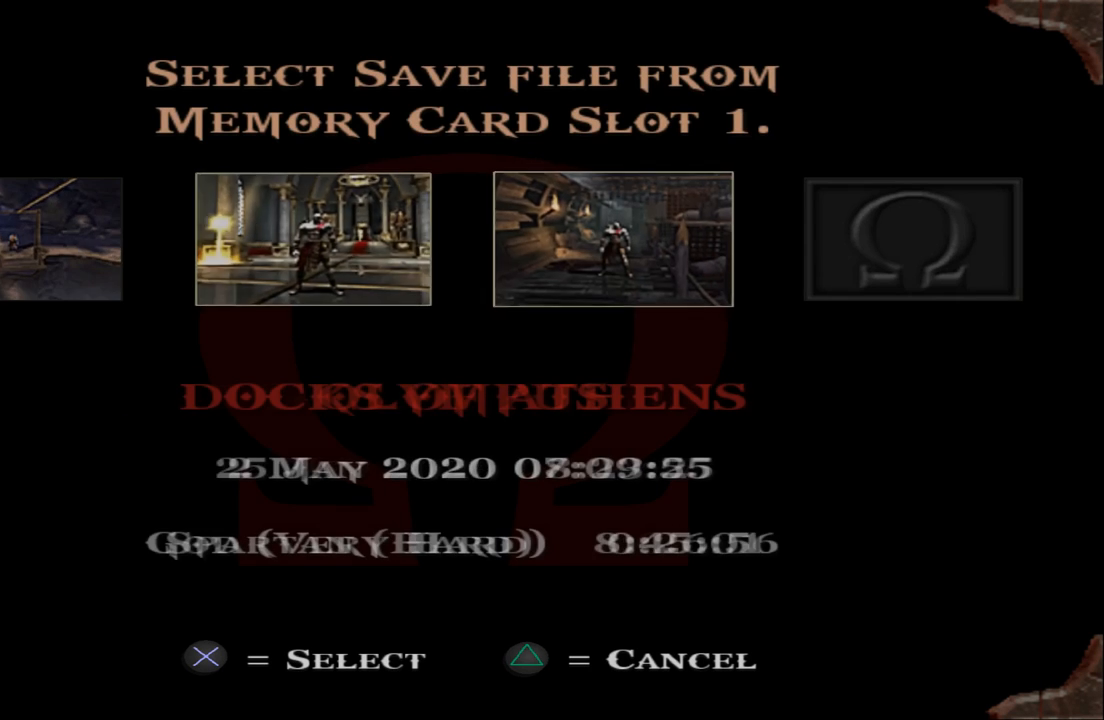
{"buttons": [], "left_stick": "center", "right_stick": "center", "events": [[67, "CROSS", "down"], [233, "CROSS", "up"]]}
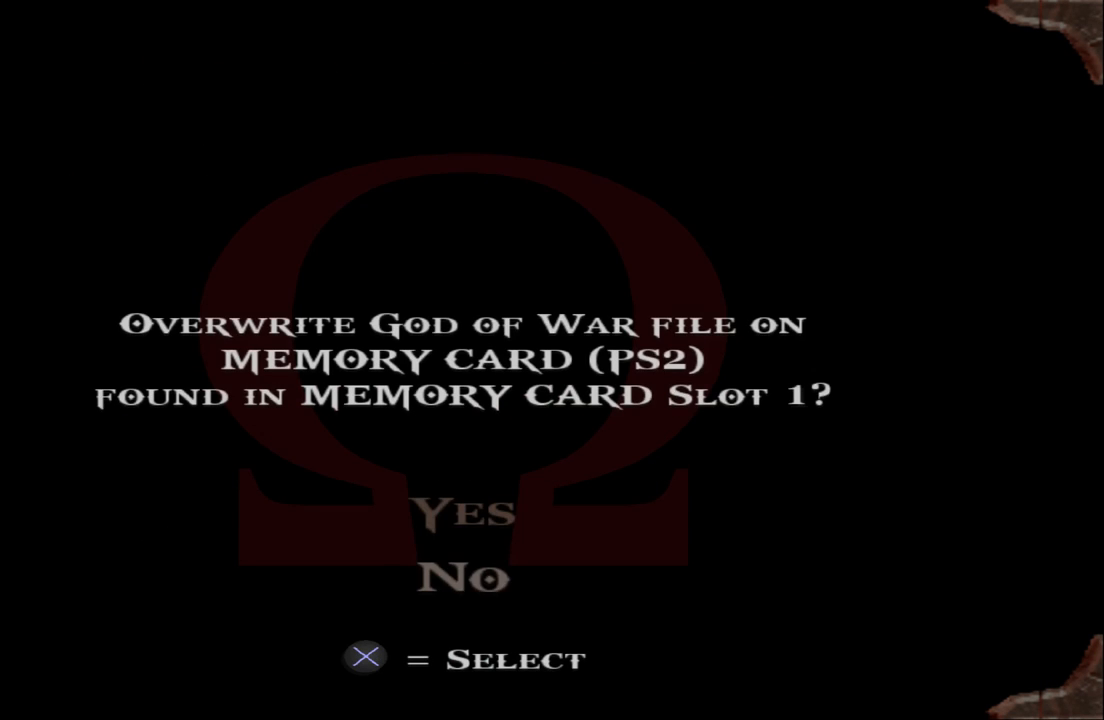
{"buttons": ["DPAD_UP"], "left_stick": "center", "right_stick": "center", "events": [[467, "DPAD_UP", "down"]]}
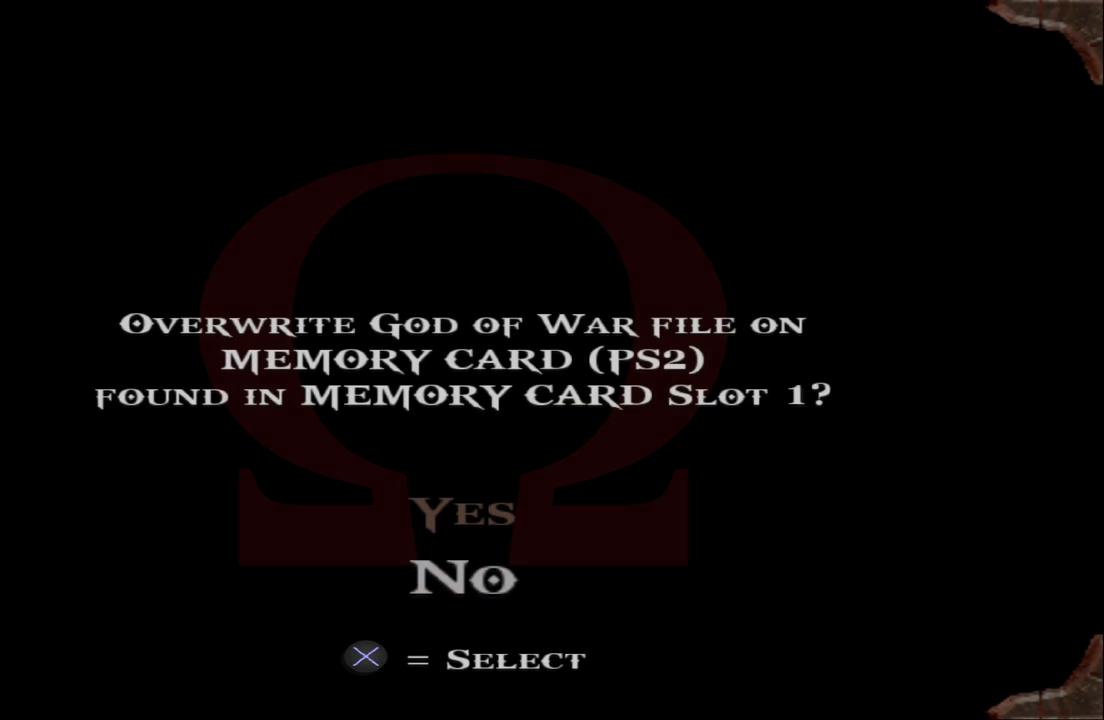
{"buttons": [], "left_stick": "center", "right_stick": "center", "events": [[100, "CROSS", "down"], [100, "DPAD_UP", "up"], [233, "CROSS", "up"]]}
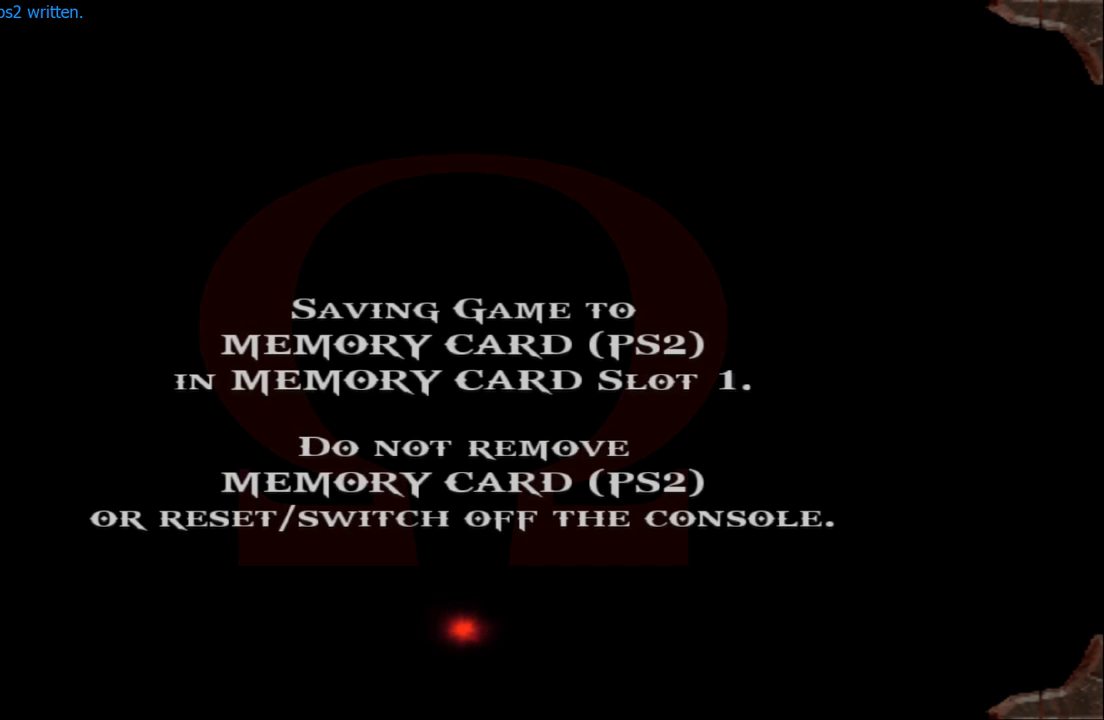
{"buttons": [], "left_stick": "center", "right_stick": "center", "events": []}
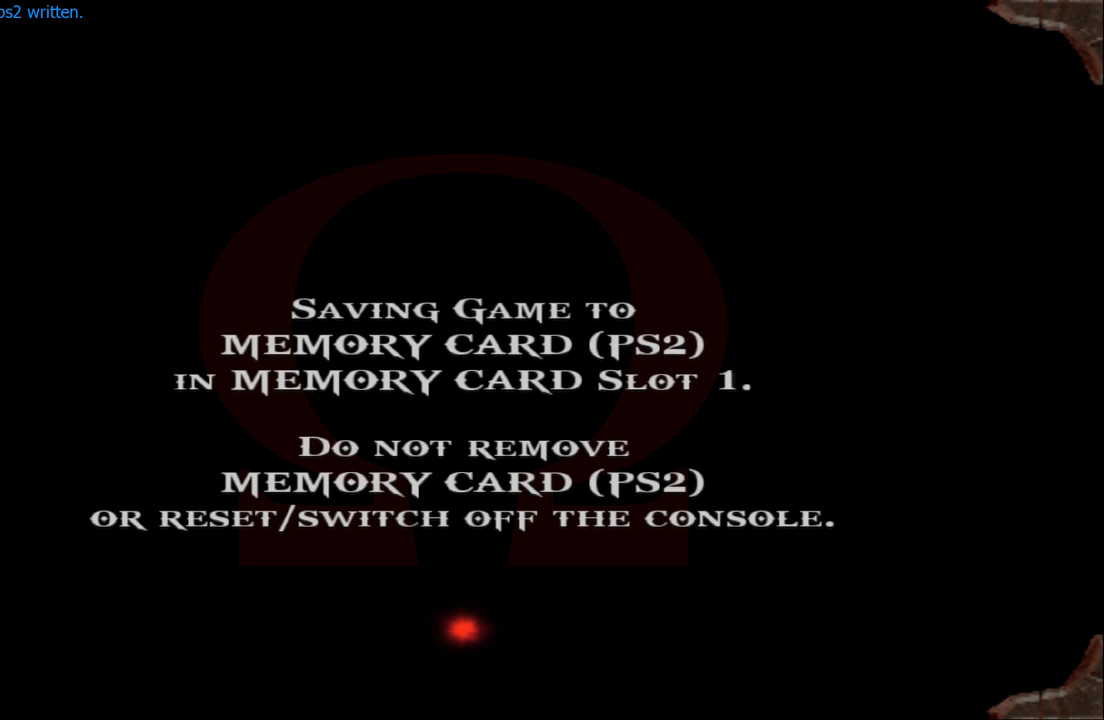
{"buttons": [], "left_stick": "center", "right_stick": "center", "events": []}
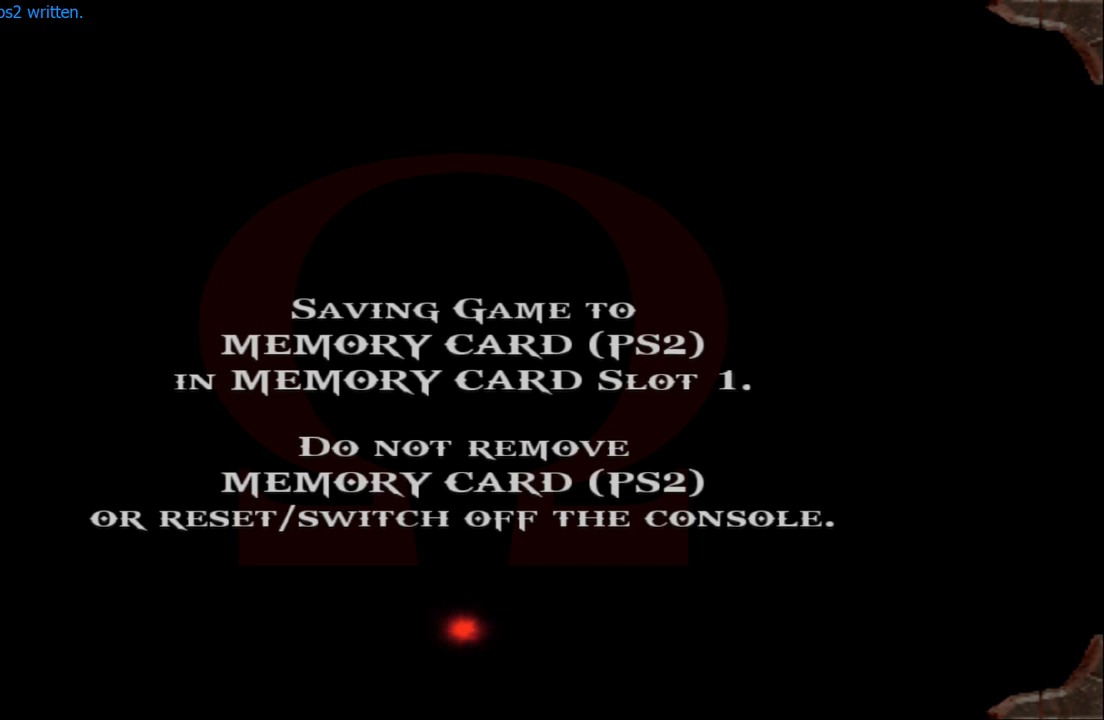
{"buttons": [], "left_stick": "center", "right_stick": "center", "events": []}
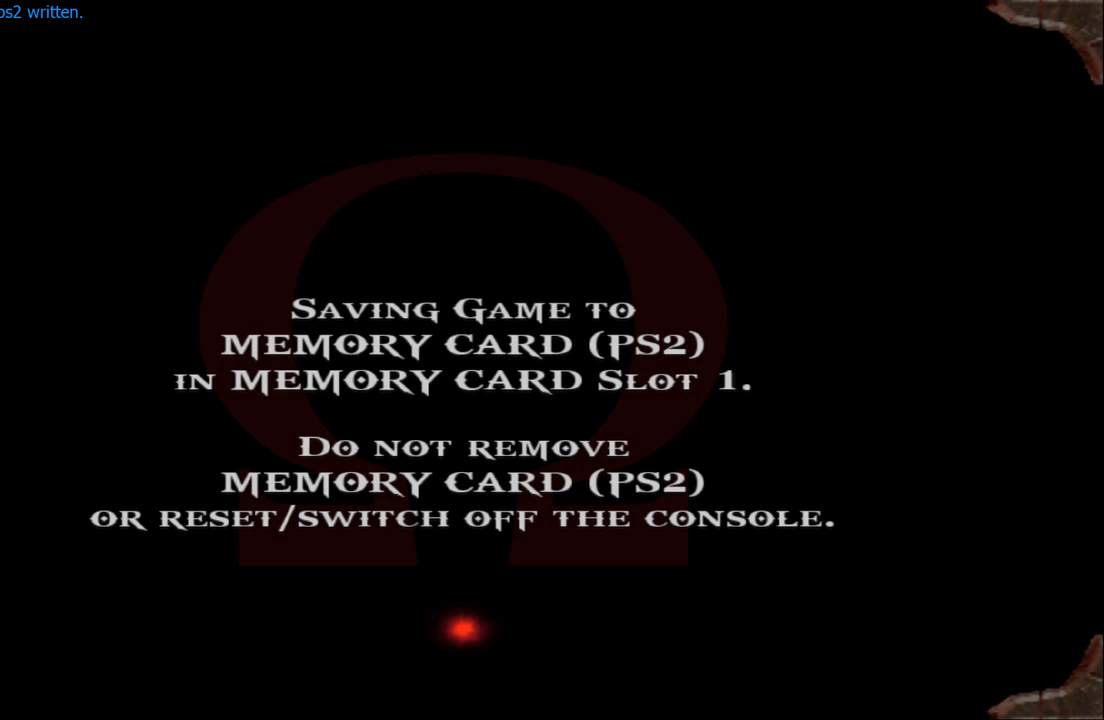
{"buttons": [], "left_stick": "center", "right_stick": "center", "events": []}
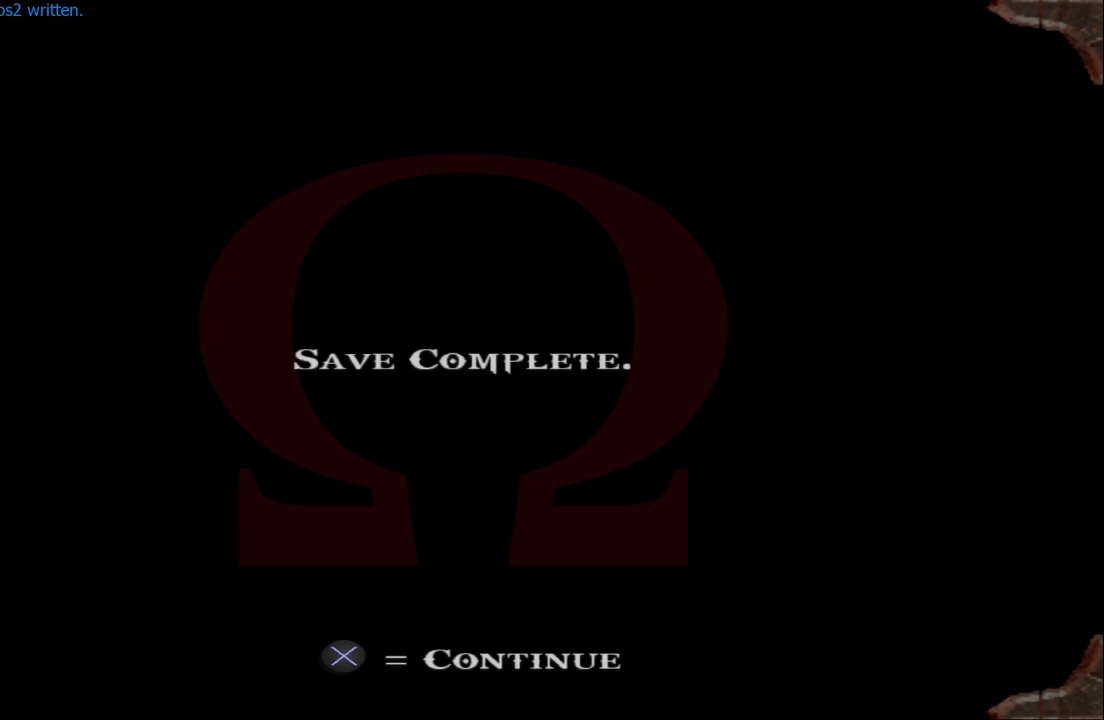
{"buttons": ["CROSS"], "left_stick": "center", "right_stick": "center", "events": [[433, "CROSS", "down"]]}
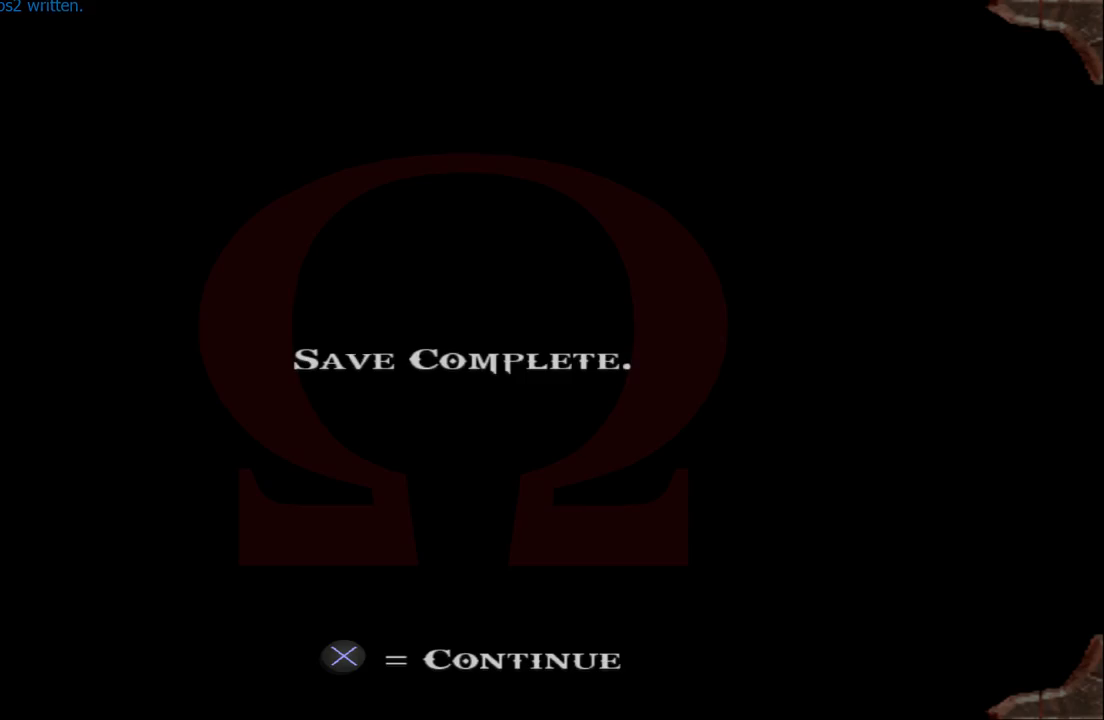
{"buttons": [], "left_stick": "down", "right_stick": "center", "events": [[67, "CROSS", "up"], [200, "left_stick", "down"]]}
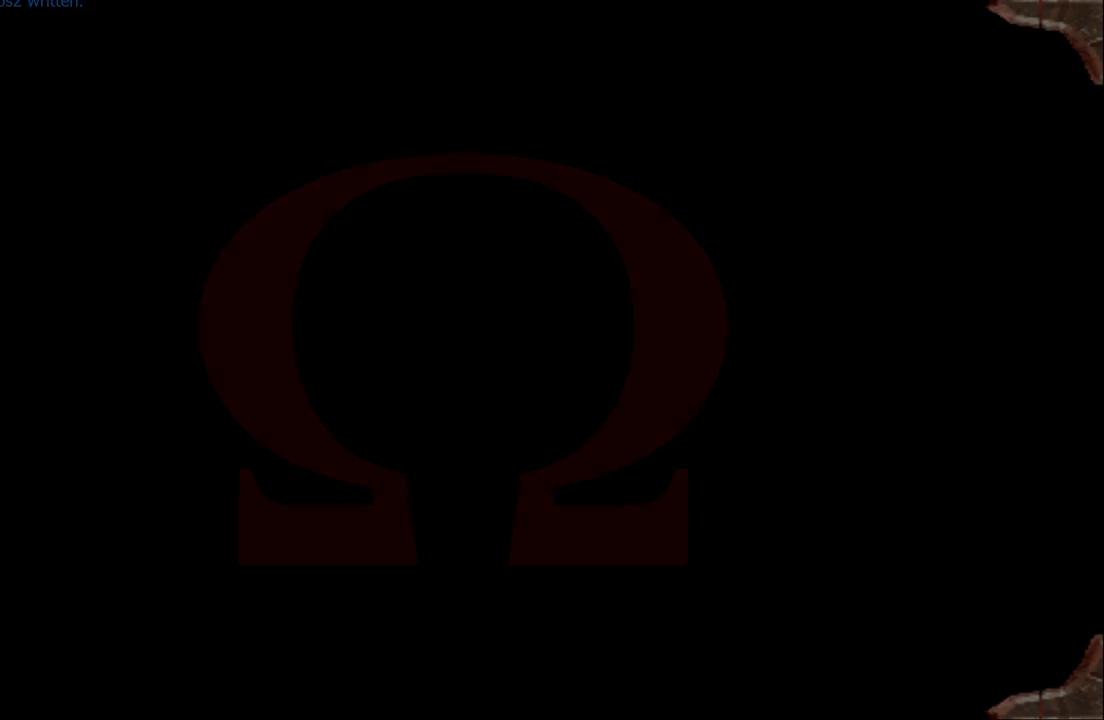
{"buttons": [], "left_stick": "down", "right_stick": "center", "events": []}
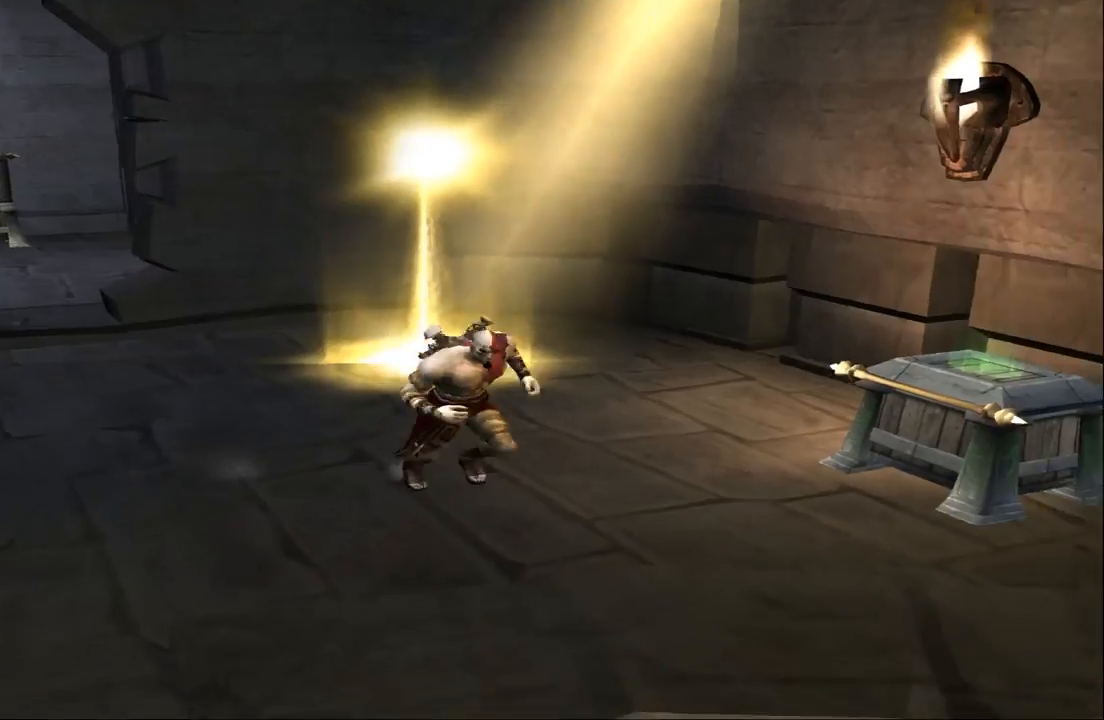
{"buttons": [], "left_stick": "up-left", "right_stick": "center", "events": [[333, "left_stick", "up"], [467, "left_stick", "up-left"]]}
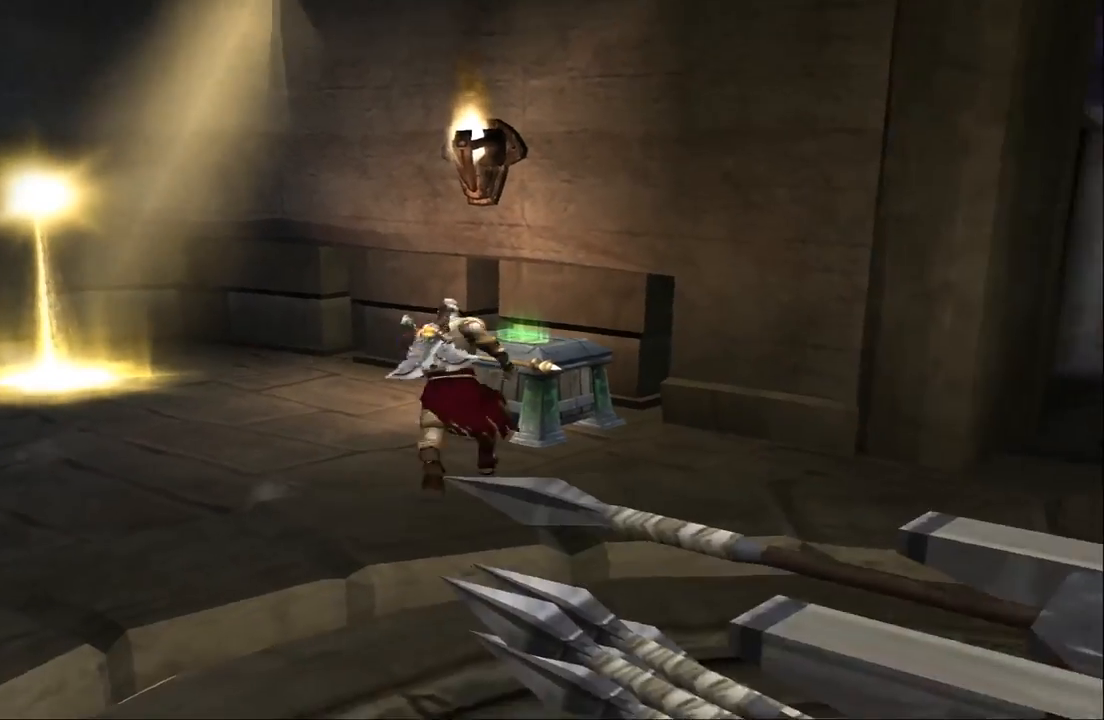
{"buttons": ["R2"], "left_stick": "center", "right_stick": "center", "events": [[100, "left_stick", "center"], [133, "R2", "down"]]}